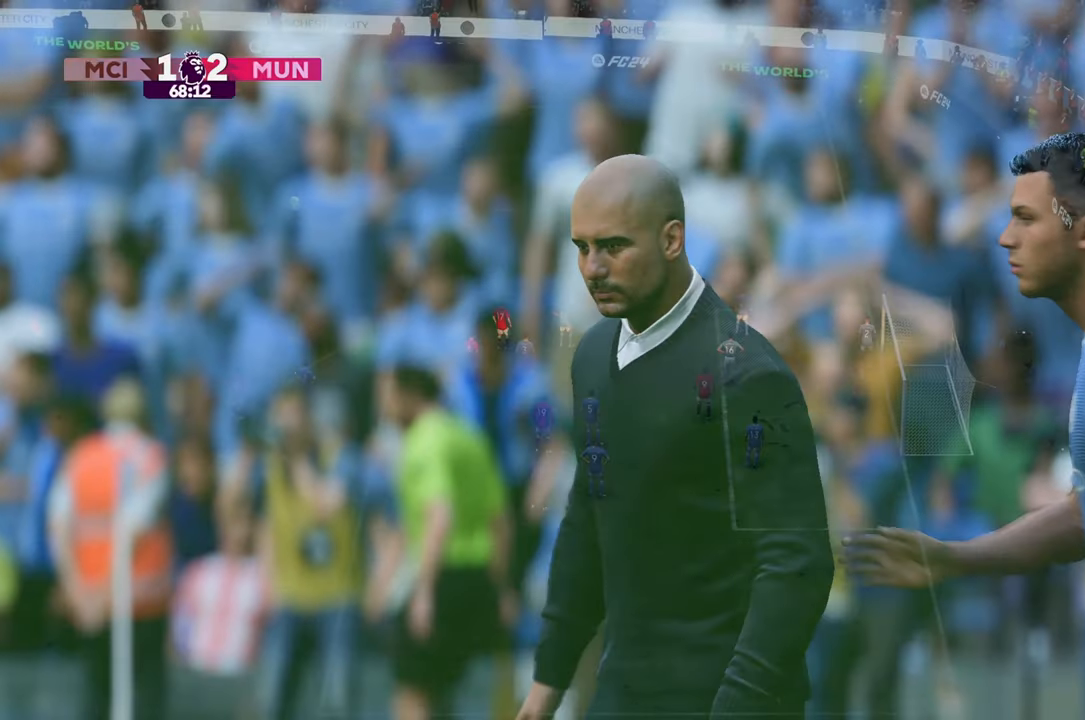
Gameplay with a controller (Xbox layout); each line is a JSON object with the inputs held at the frame after it (dt_ms = milliseconds from this image to that frame). "events" lists button and stick changes between this image and that frame as [ms after this image, input, new state], when the widget could be followed in between. Not read: L3 R3.
{"dt_ms": 500, "buttons": [], "left_stick": "center", "right_stick": "center", "events": []}
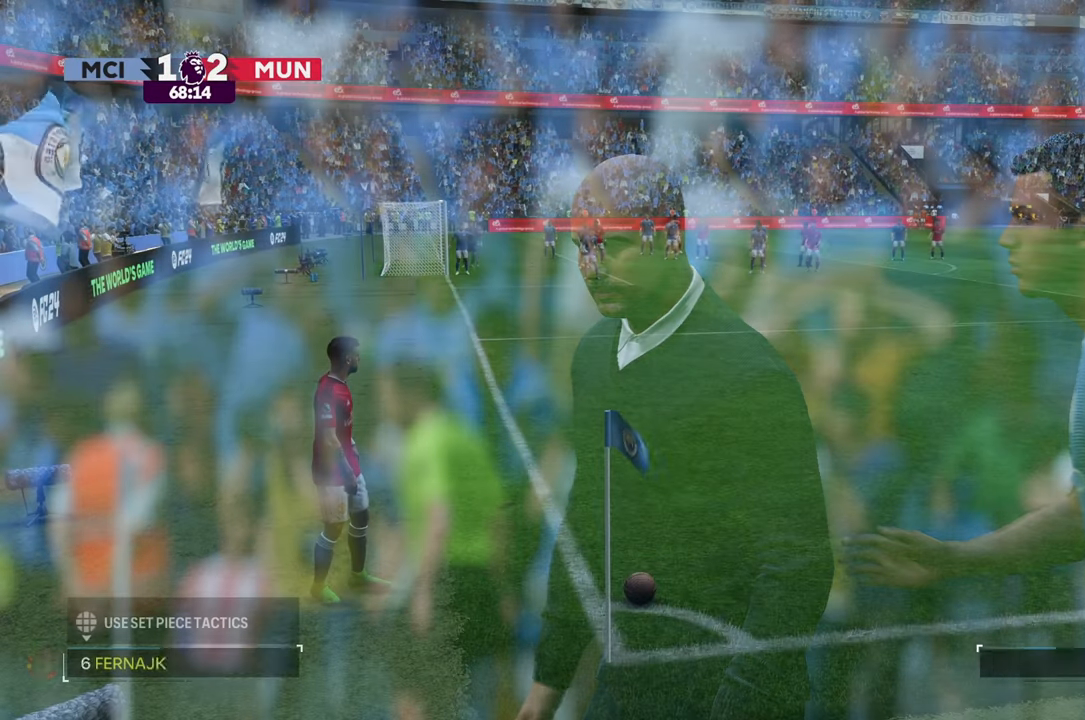
{"dt_ms": 500, "buttons": [], "left_stick": "center", "right_stick": "center", "events": []}
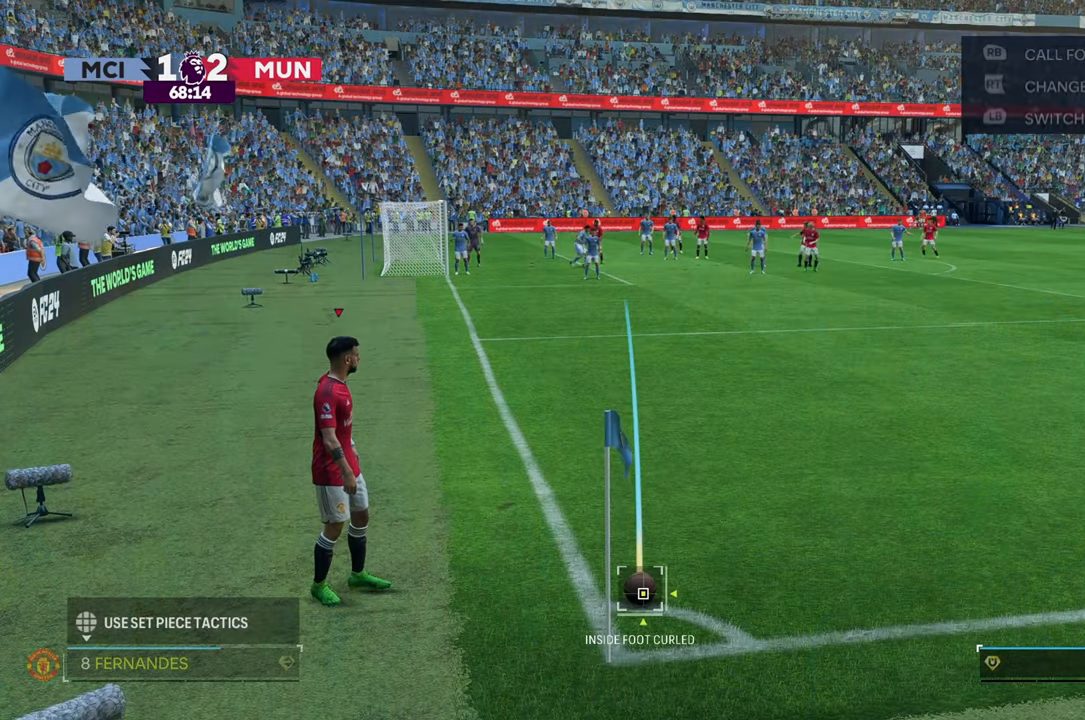
{"dt_ms": 500, "buttons": [], "left_stick": "center", "right_stick": "center", "events": []}
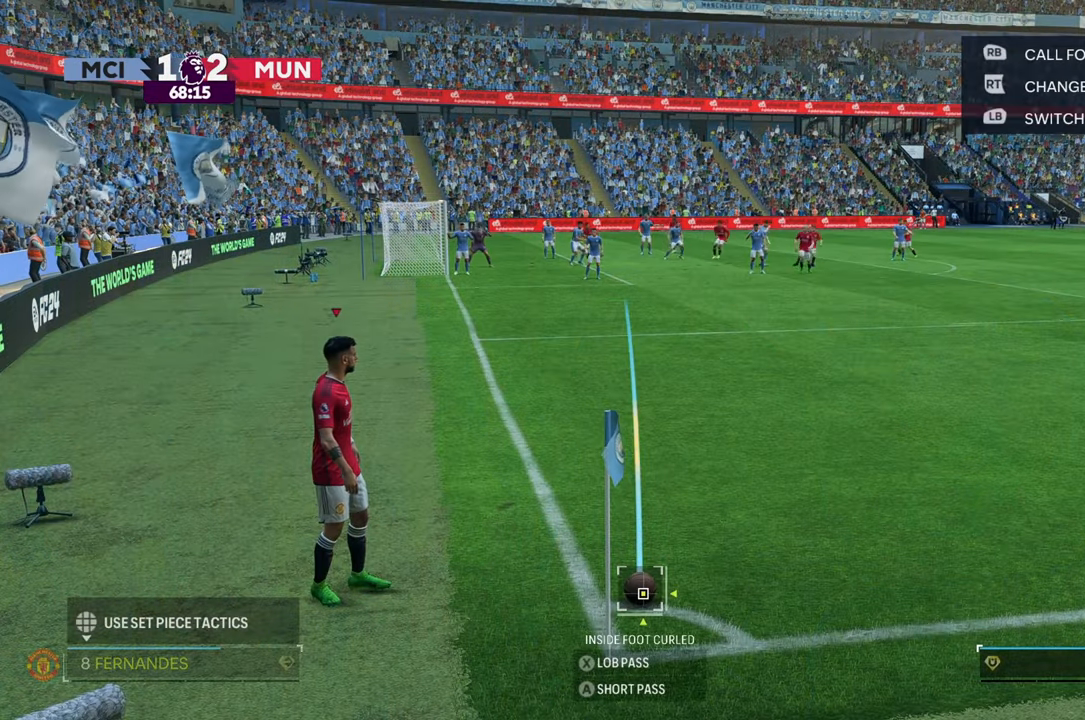
{"dt_ms": 500, "buttons": [], "left_stick": "center", "right_stick": "center", "events": []}
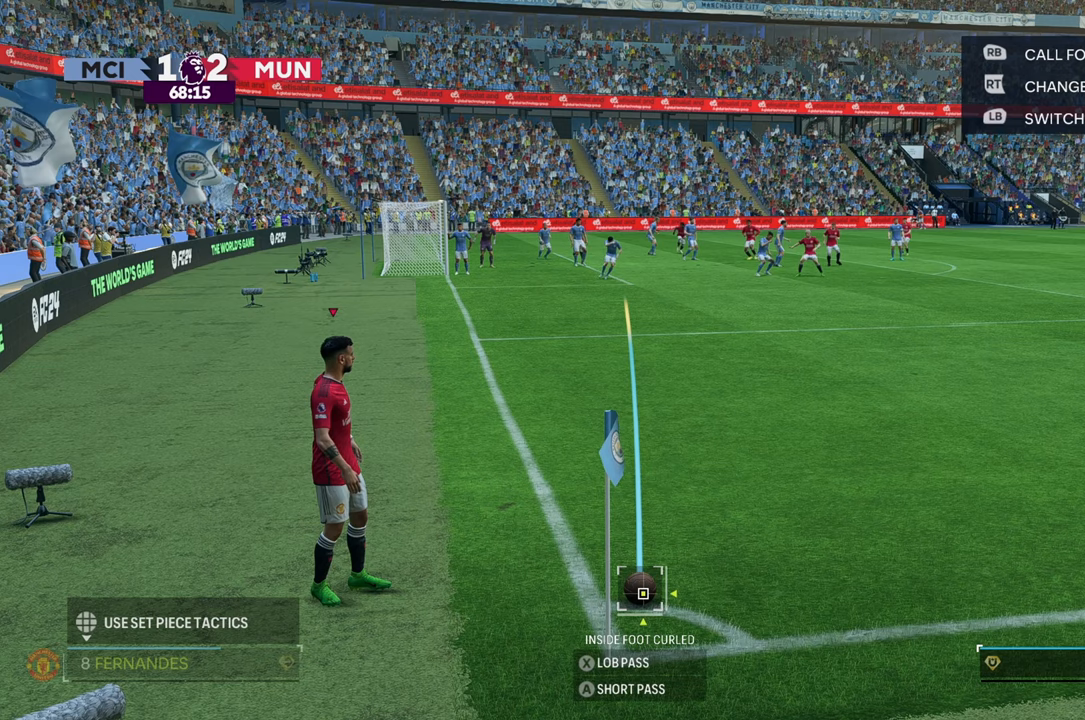
{"dt_ms": 500, "buttons": [], "left_stick": "right", "right_stick": "center", "events": [[433, "left_stick", "right"]]}
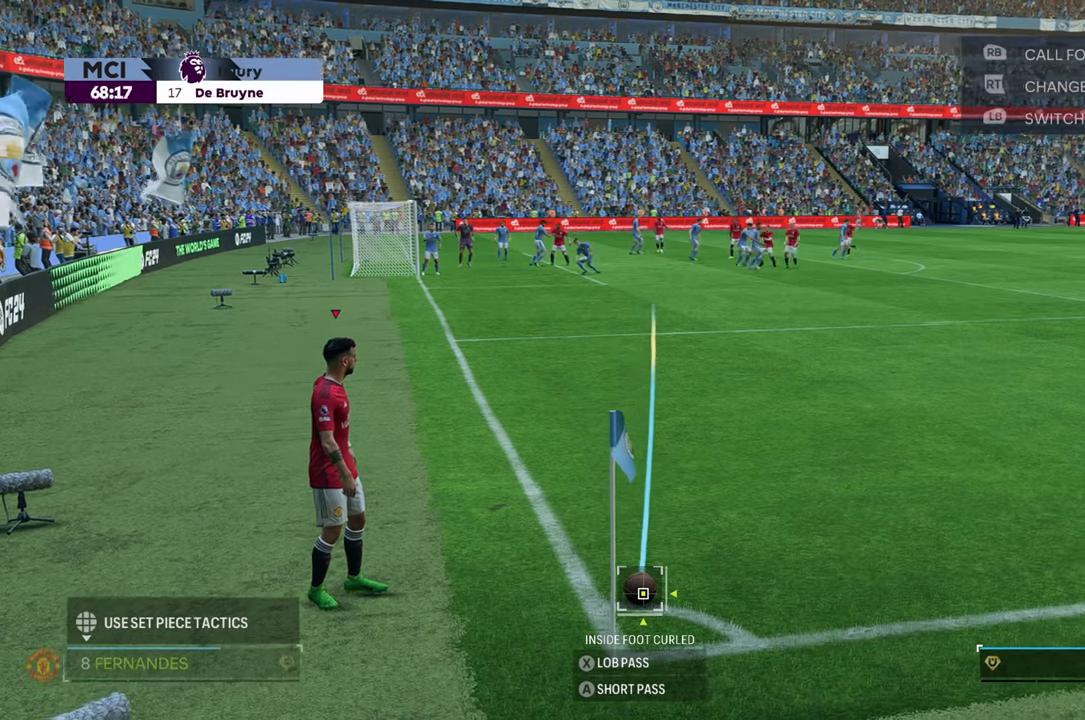
{"dt_ms": 500, "buttons": [], "left_stick": "center", "right_stick": "center", "events": [[100, "left_stick", "center"]]}
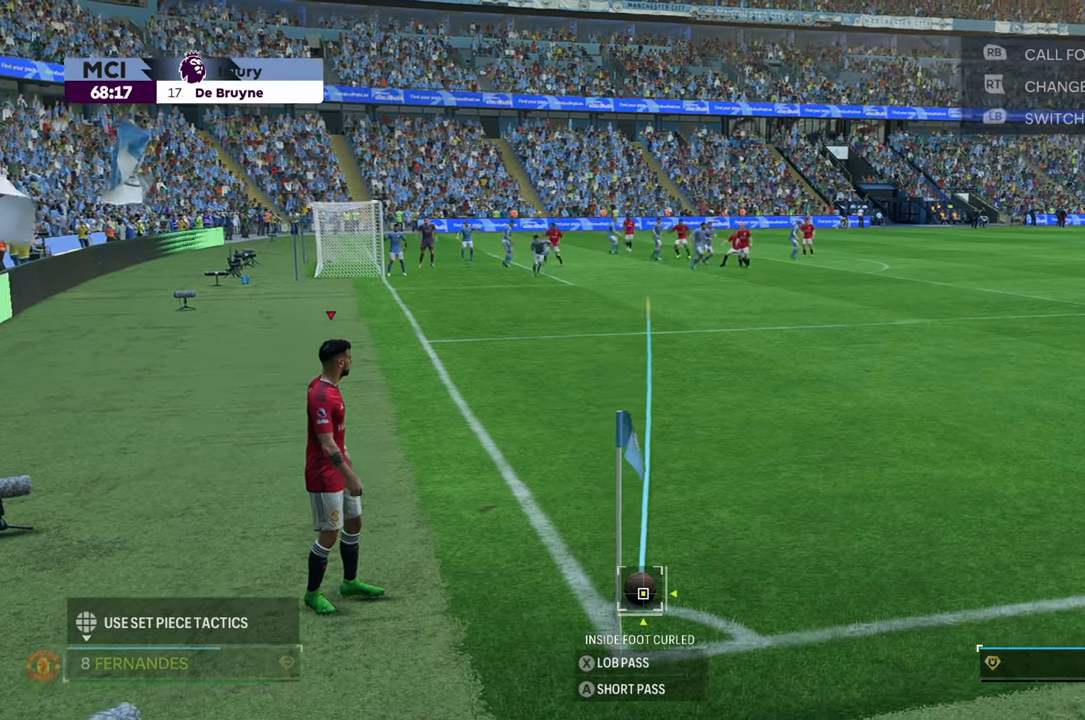
{"dt_ms": 500, "buttons": ["B"], "left_stick": "center", "right_stick": "center", "events": [[417, "B", "down"]]}
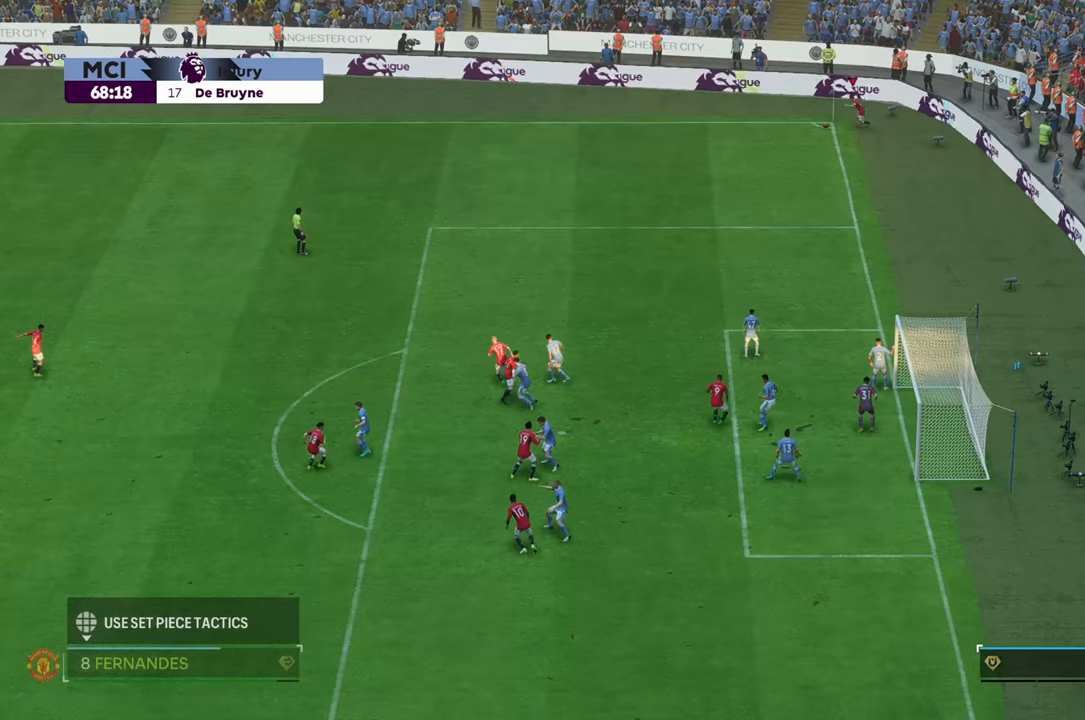
{"dt_ms": 1000, "buttons": [], "left_stick": "right", "right_stick": "center"}
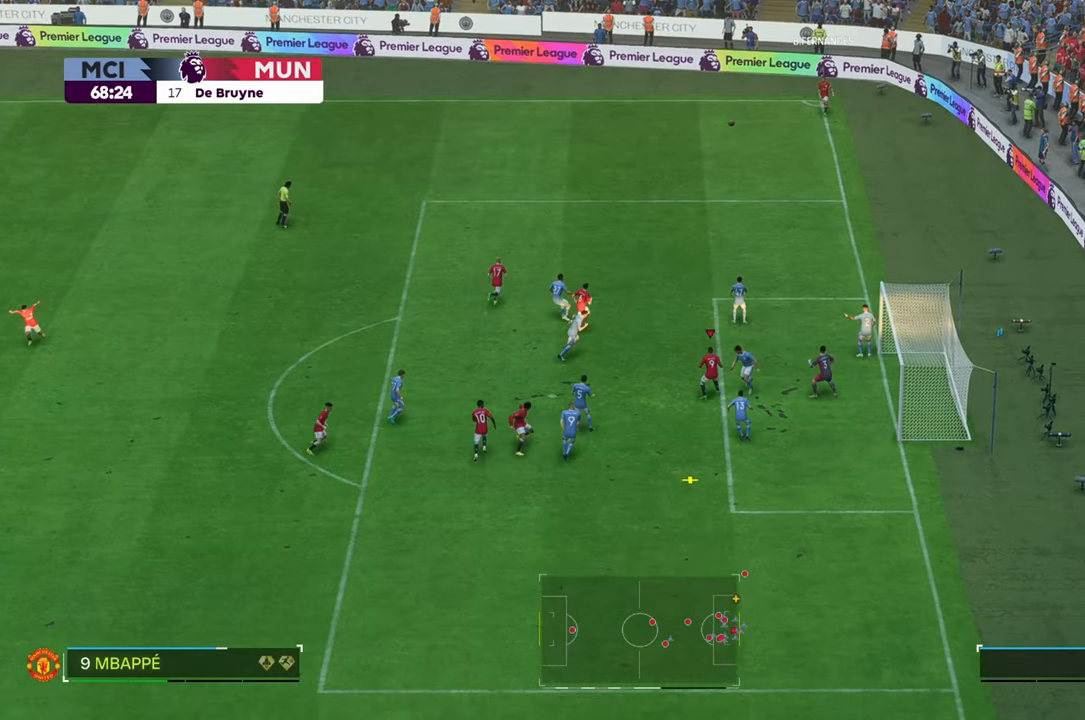
{"dt_ms": 500, "buttons": [], "left_stick": "right", "right_stick": "center", "events": []}
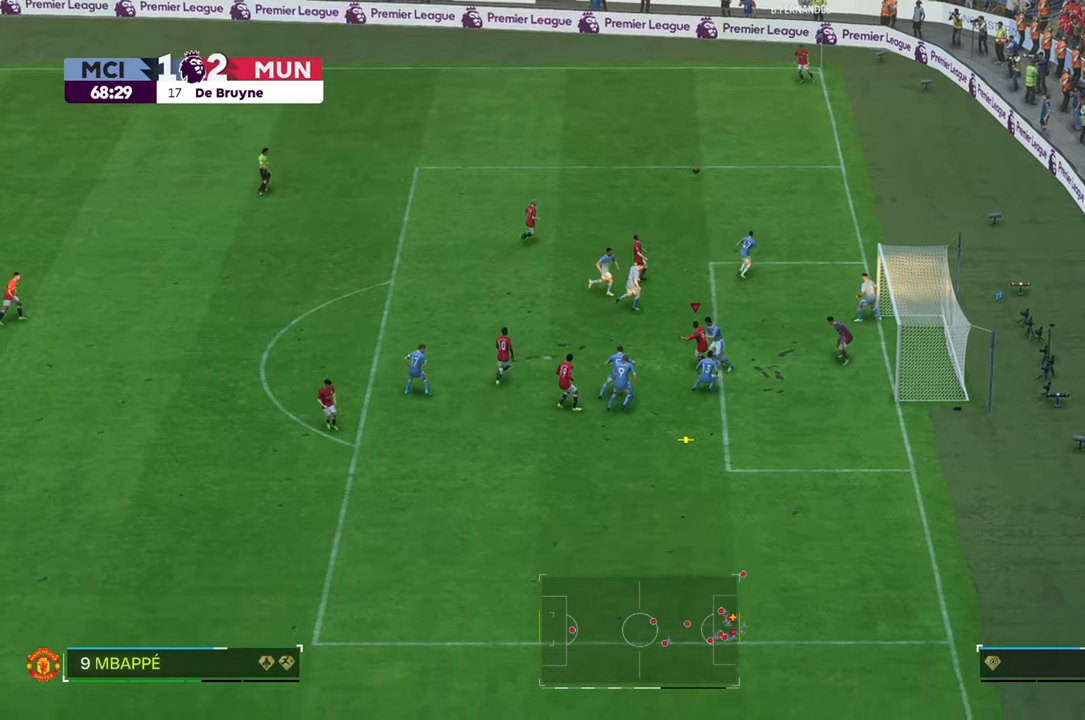
{"dt_ms": 500, "buttons": [], "left_stick": "right", "right_stick": "center", "events": []}
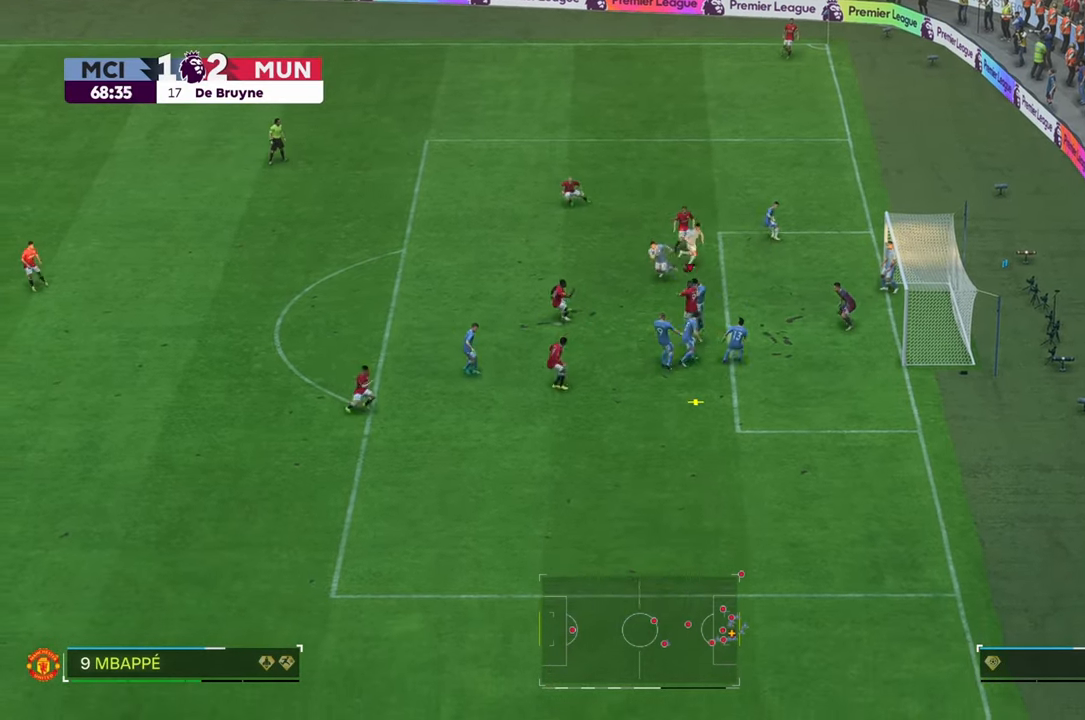
{"dt_ms": 500, "buttons": [], "left_stick": "right", "right_stick": "center", "events": []}
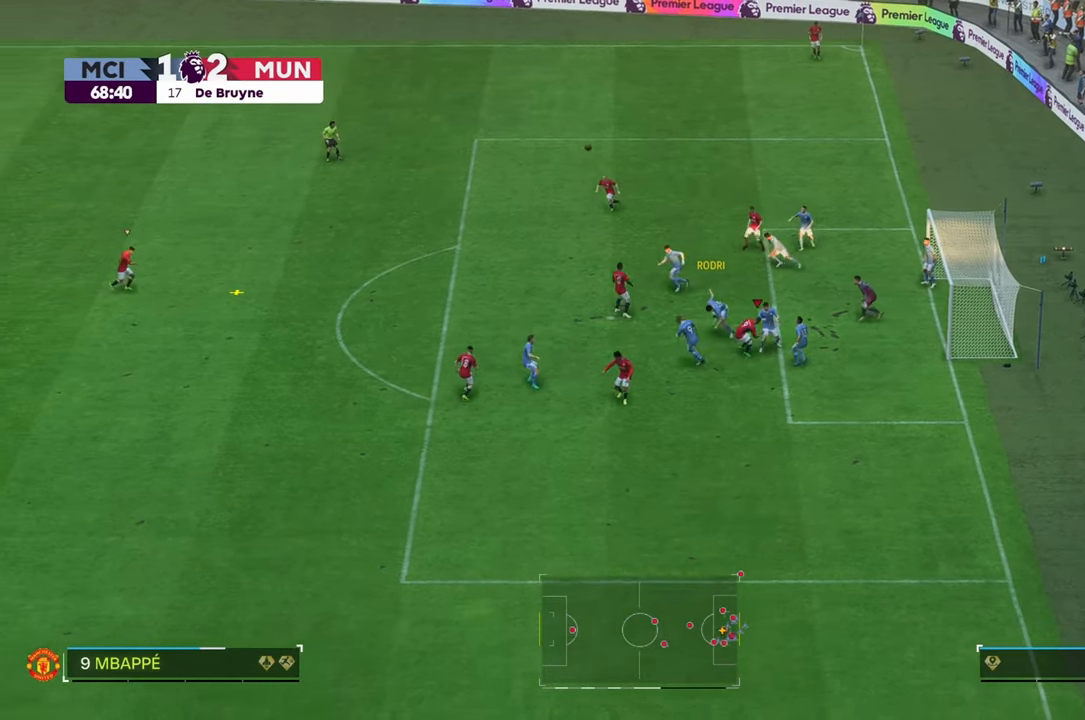
{"dt_ms": 500, "buttons": [], "left_stick": "right", "right_stick": "center", "events": []}
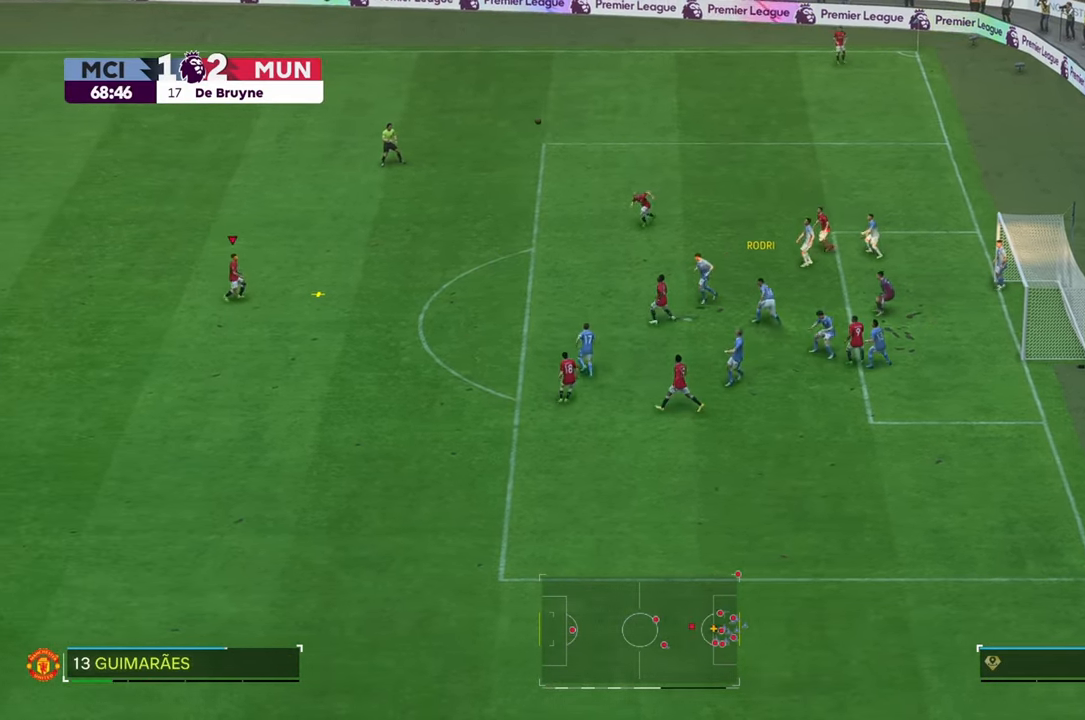
{"dt_ms": 500, "buttons": [], "left_stick": "right", "right_stick": "center", "events": []}
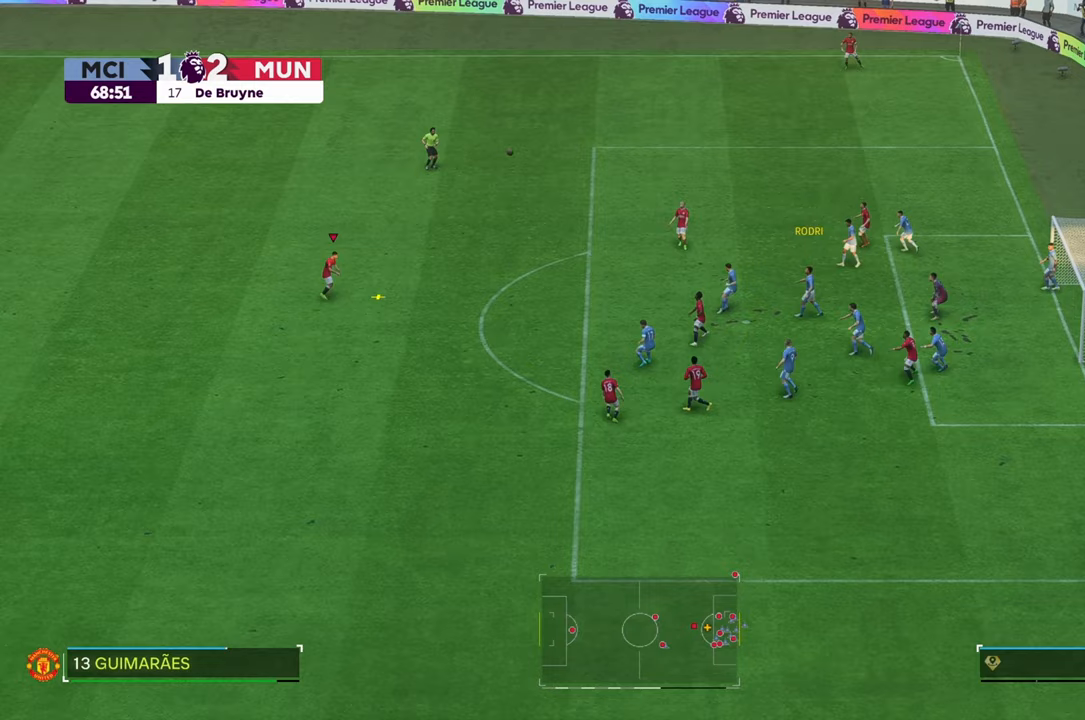
{"dt_ms": 500, "buttons": [], "left_stick": "right", "right_stick": "center", "events": []}
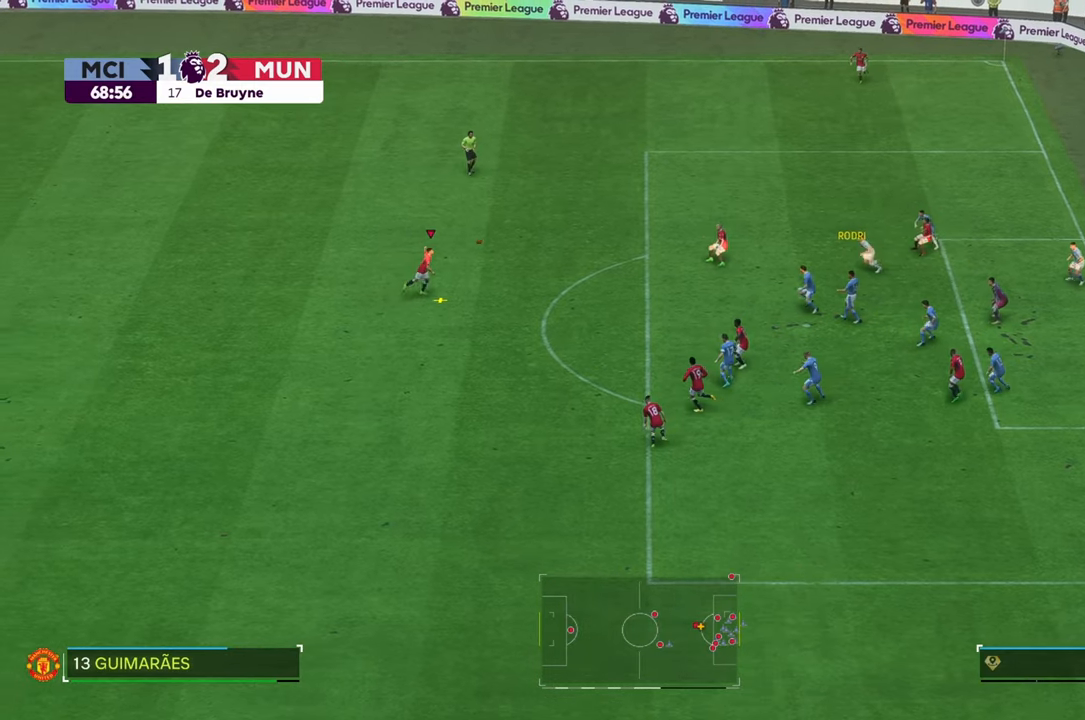
{"dt_ms": 500, "buttons": [], "left_stick": "right", "right_stick": "center", "events": []}
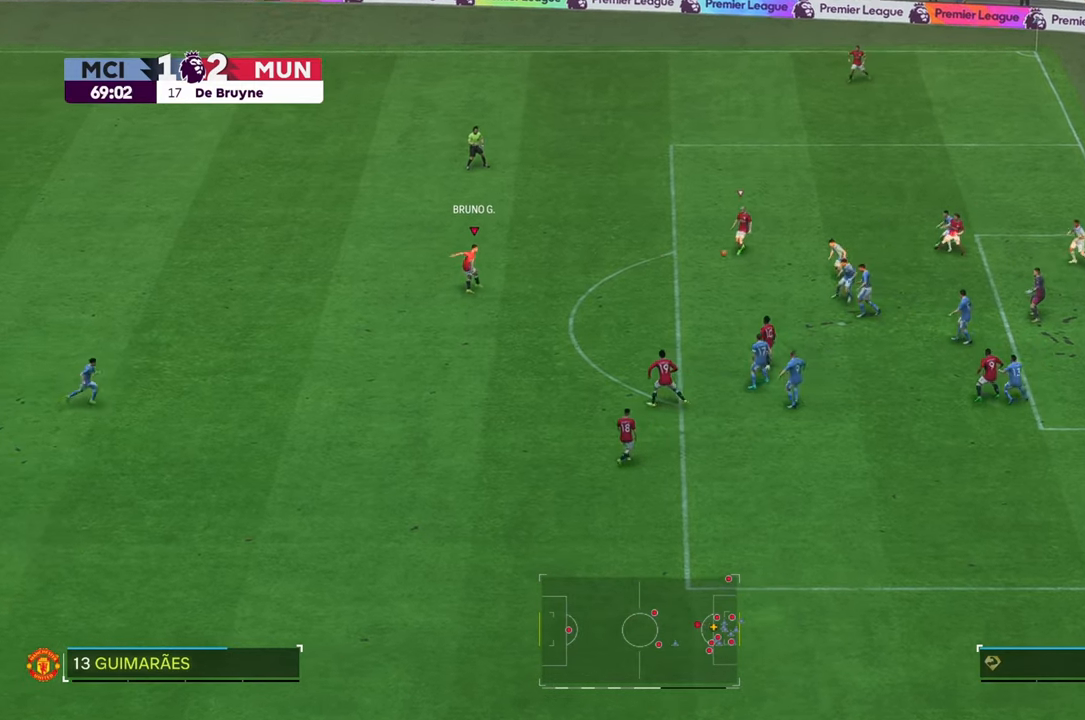
{"dt_ms": 500, "buttons": [], "left_stick": "right", "right_stick": "center", "events": []}
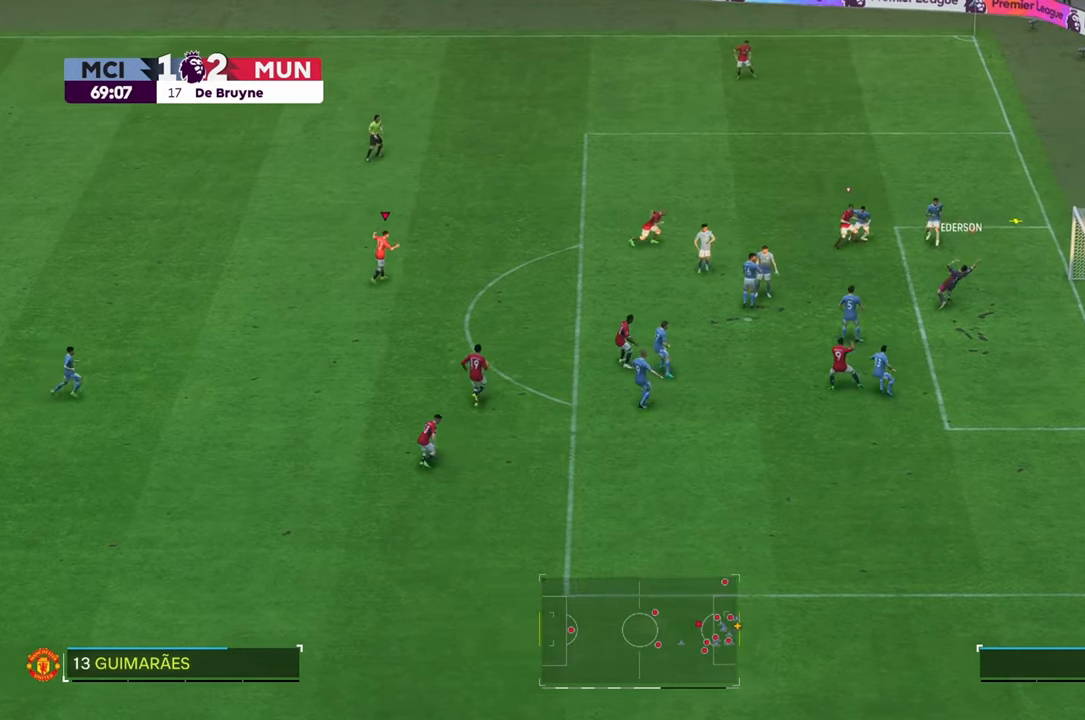
{"dt_ms": 500, "buttons": [], "left_stick": "right", "right_stick": "center", "events": []}
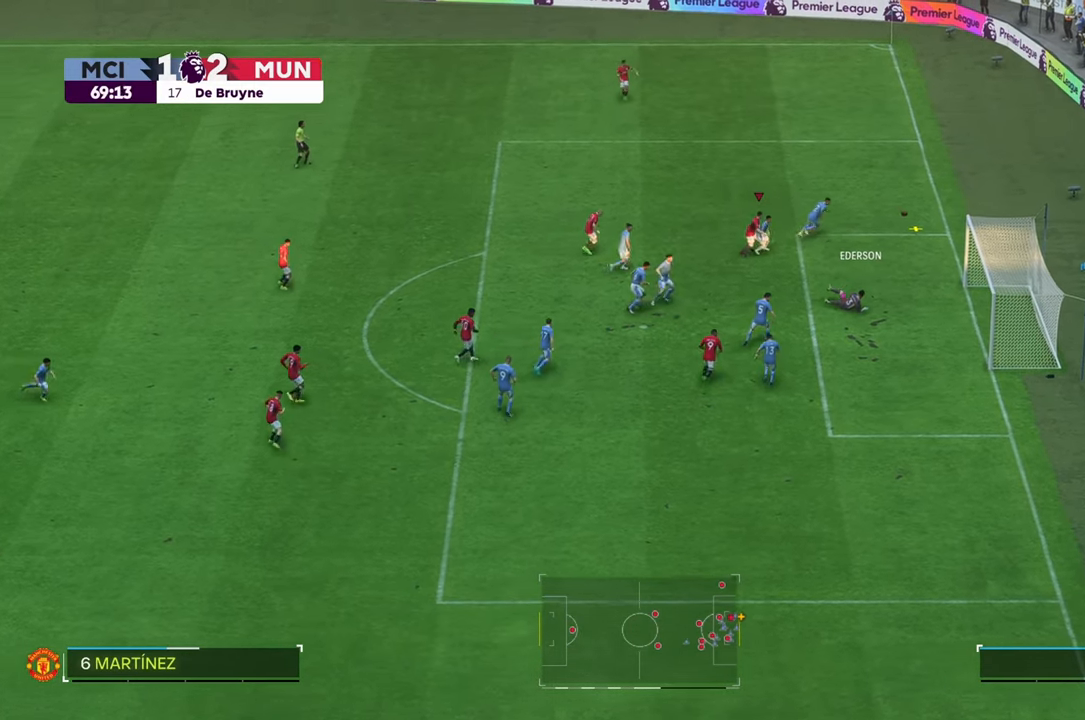
{"dt_ms": 500, "buttons": [], "left_stick": "right", "right_stick": "center", "events": []}
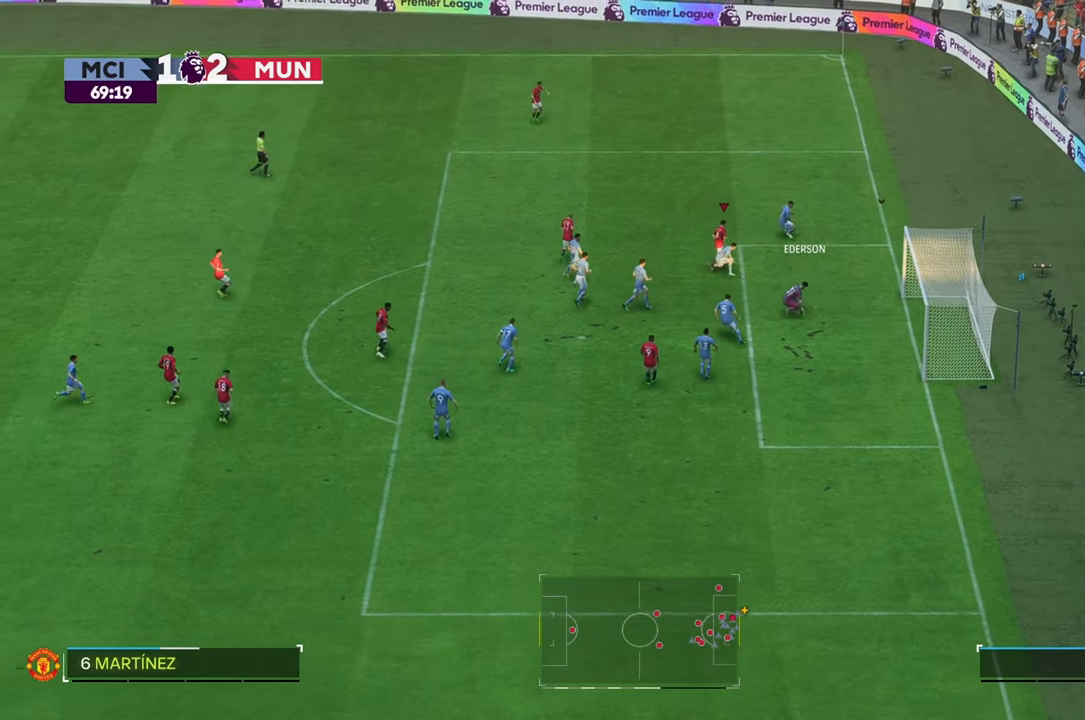
{"dt_ms": 500, "buttons": [], "left_stick": "right", "right_stick": "center", "events": []}
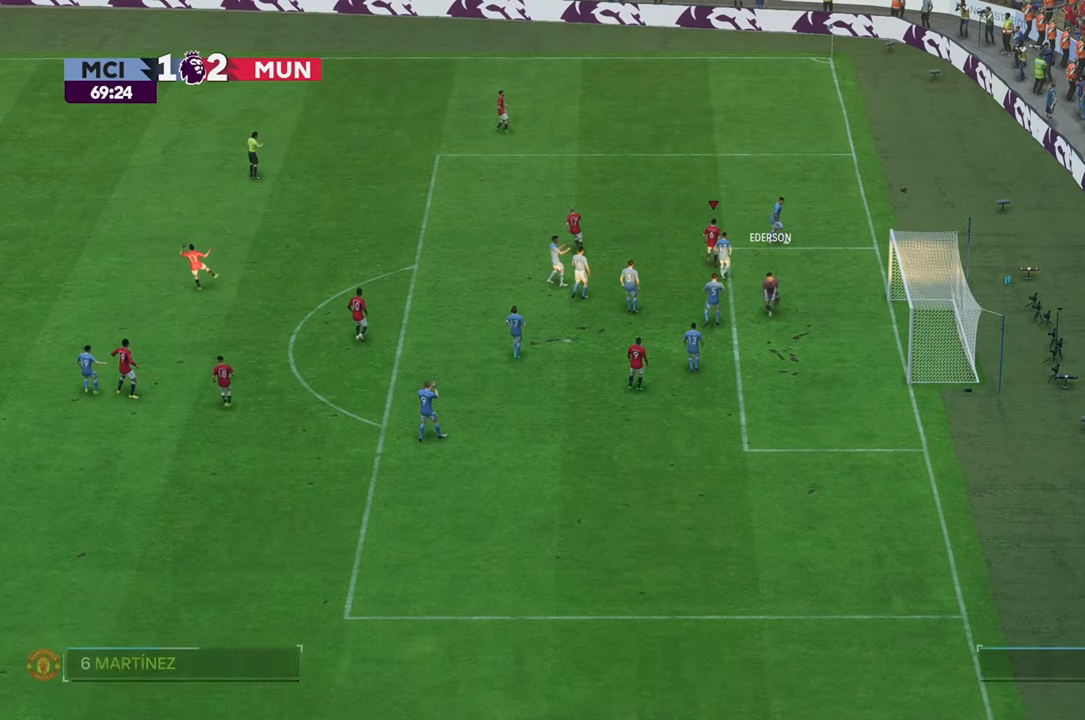
{"dt_ms": 500, "buttons": [], "left_stick": "right", "right_stick": "center", "events": []}
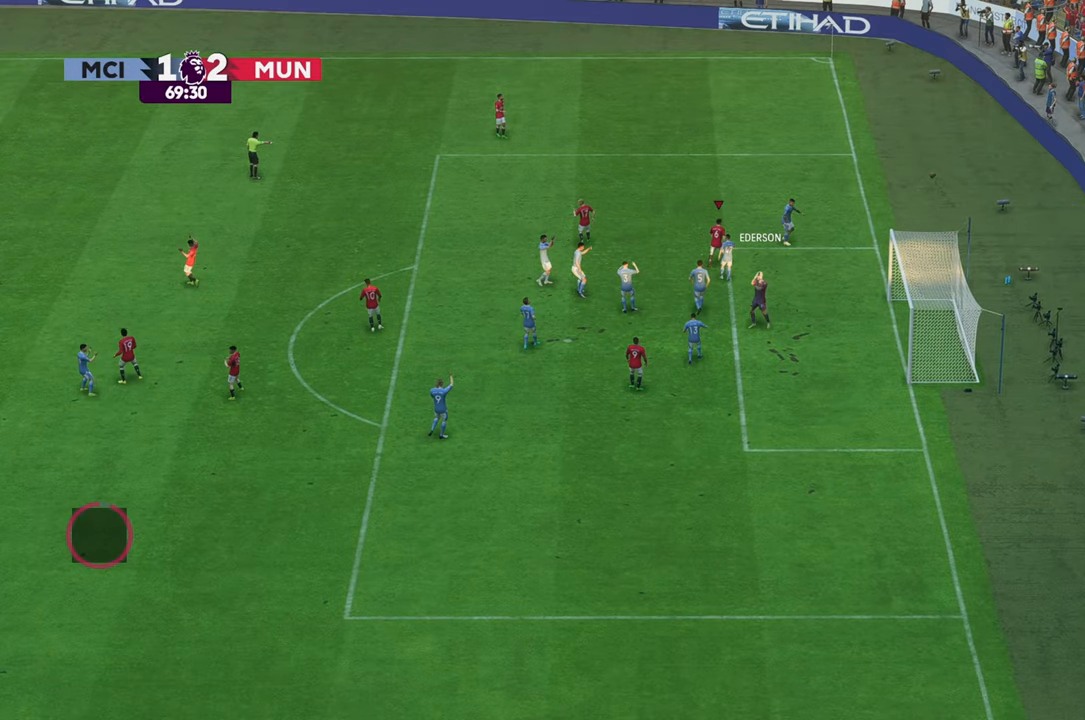
{"dt_ms": 500, "buttons": [], "left_stick": "right", "right_stick": "center", "events": []}
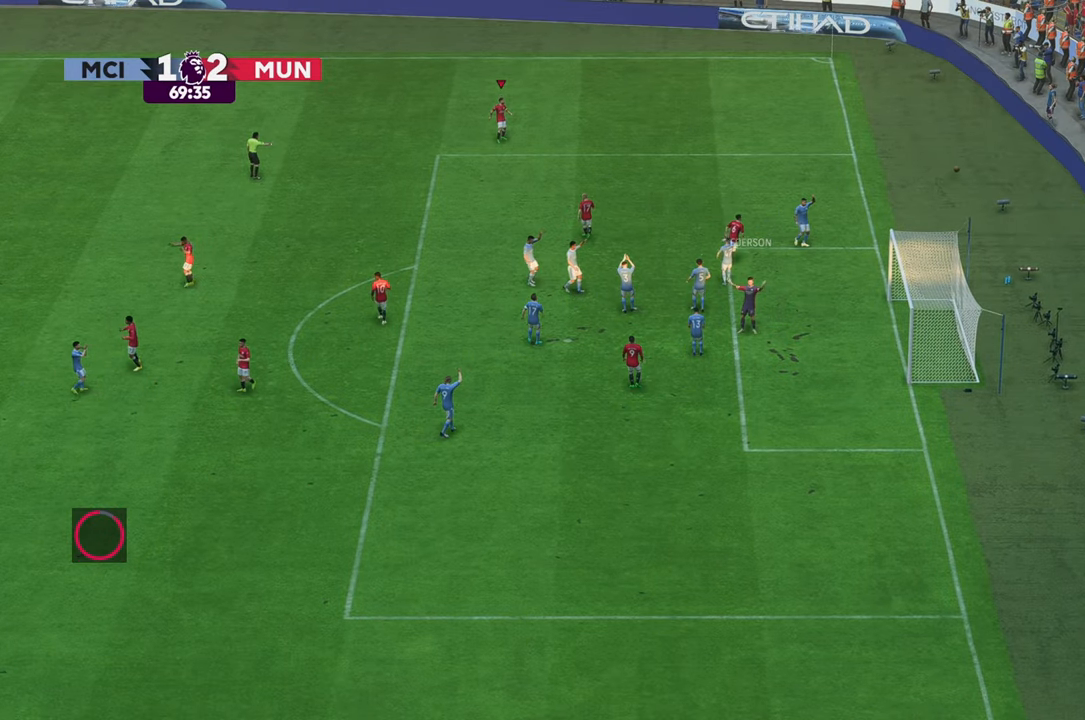
{"dt_ms": 500, "buttons": [], "left_stick": "right", "right_stick": "center", "events": []}
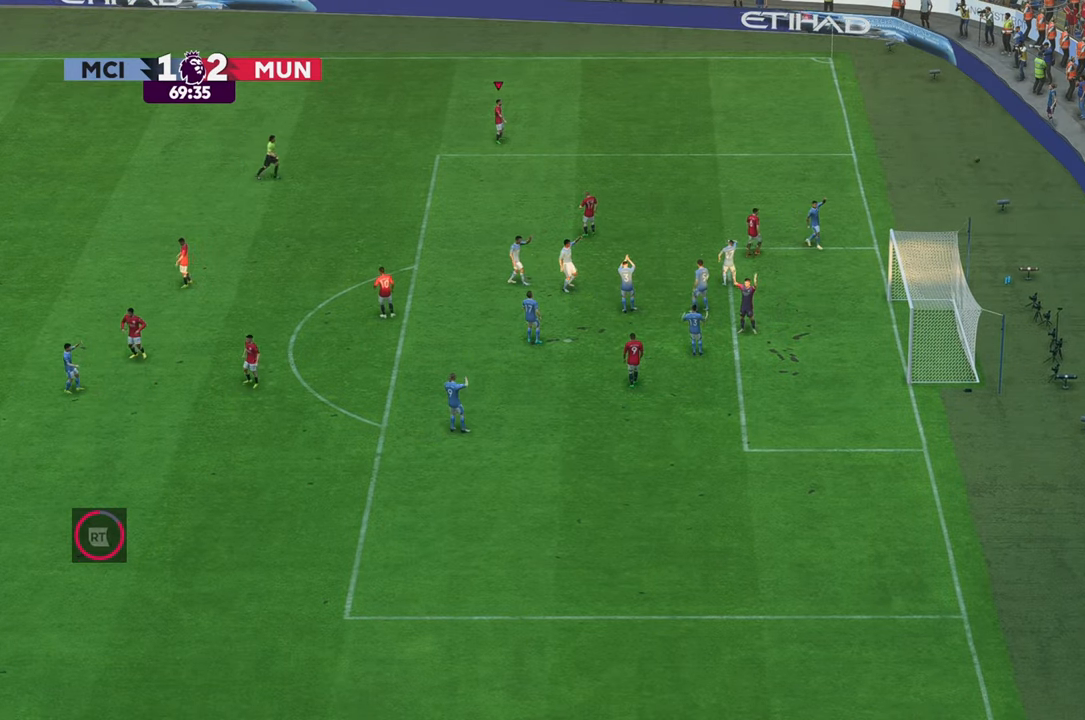
{"dt_ms": 500, "buttons": [], "left_stick": "right", "right_stick": "center", "events": []}